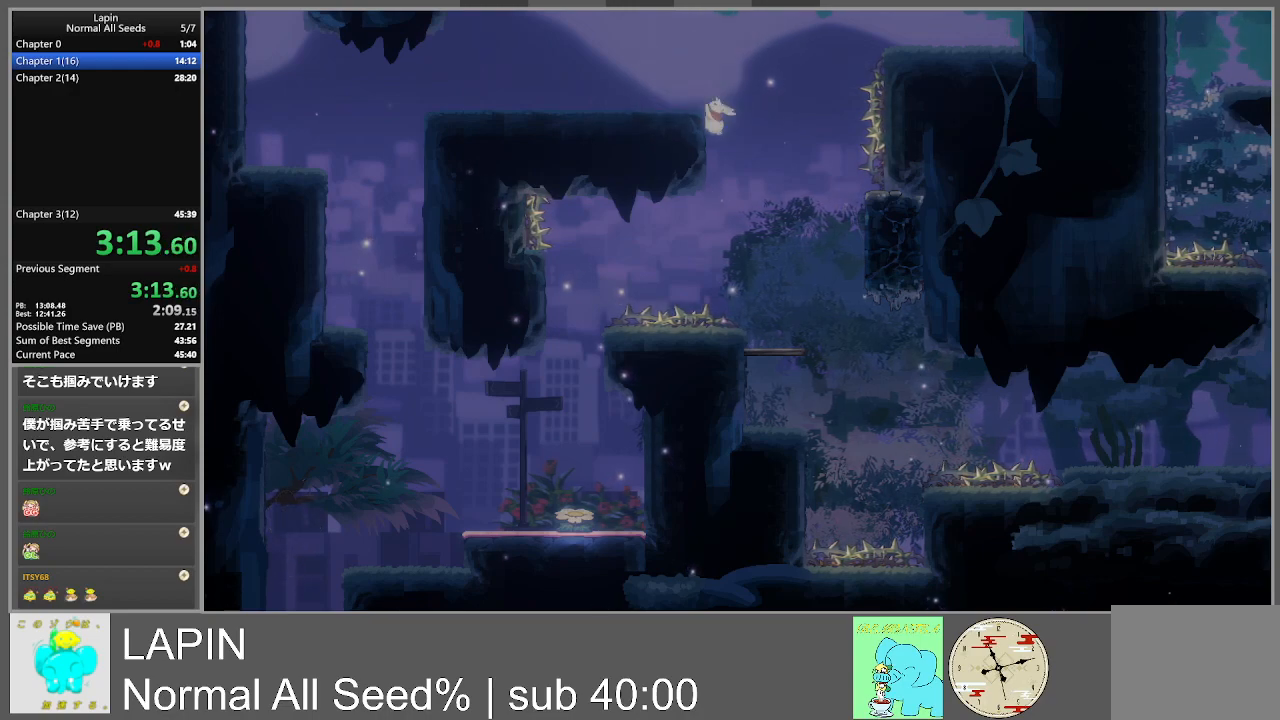
Gameplay with a controller (PlayStation layout); each line is a JSON object with the inputs held at the frame after it. "events" lists button and stick changes between this image and that frame as [ms after this image, input, new state], when the widget could be followed in between. Not read: L3 R3 left_stick right_stick.
{"buttons": [], "events": [[33, "DPAD_LEFT", "up"]]}
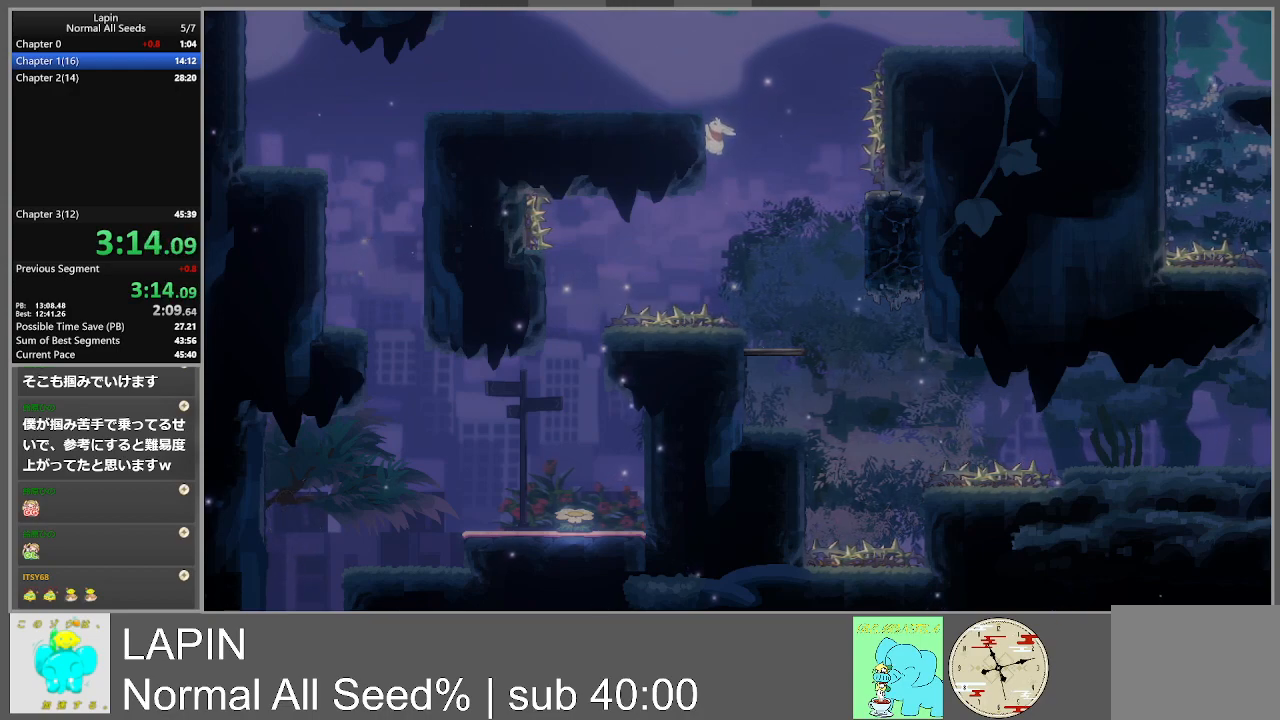
{"buttons": [], "events": [[333, "CROSS", "down"], [500, "CROSS", "up"]]}
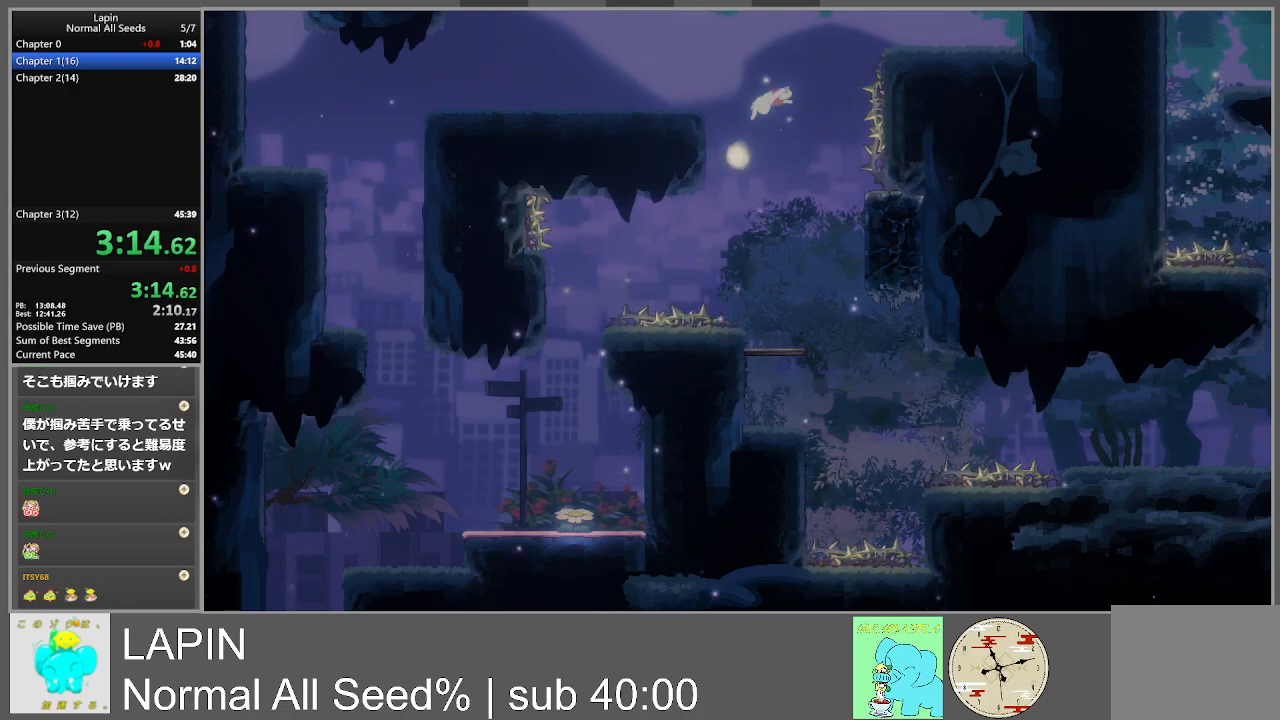
{"buttons": ["DPAD_LEFT"], "events": [[50, "DPAD_LEFT", "down"]]}
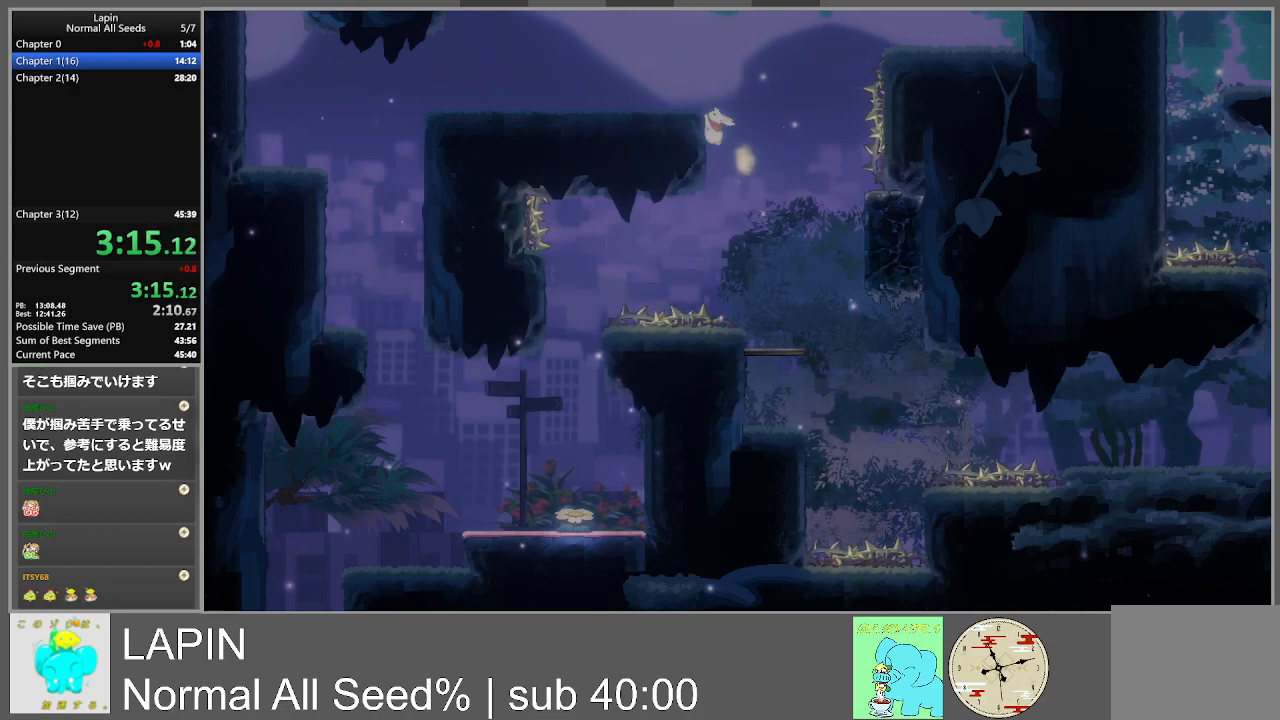
{"buttons": ["DPAD_LEFT"], "events": []}
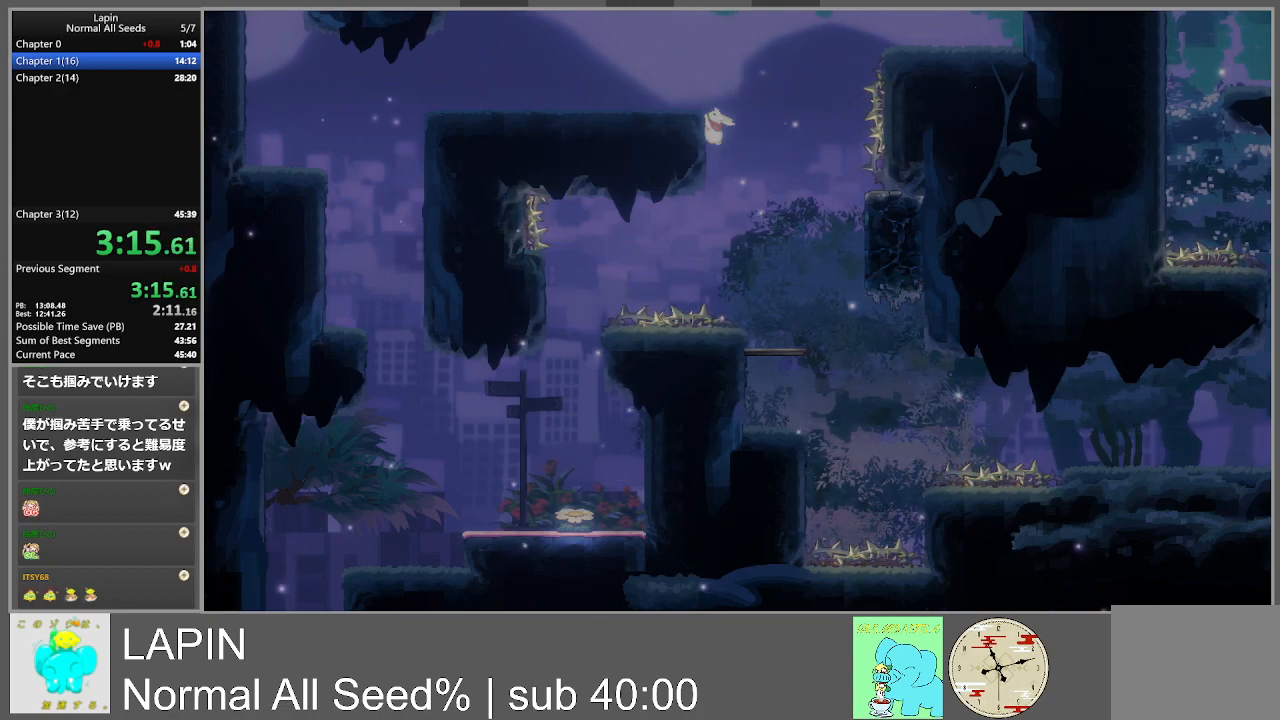
{"buttons": ["DPAD_LEFT"], "events": []}
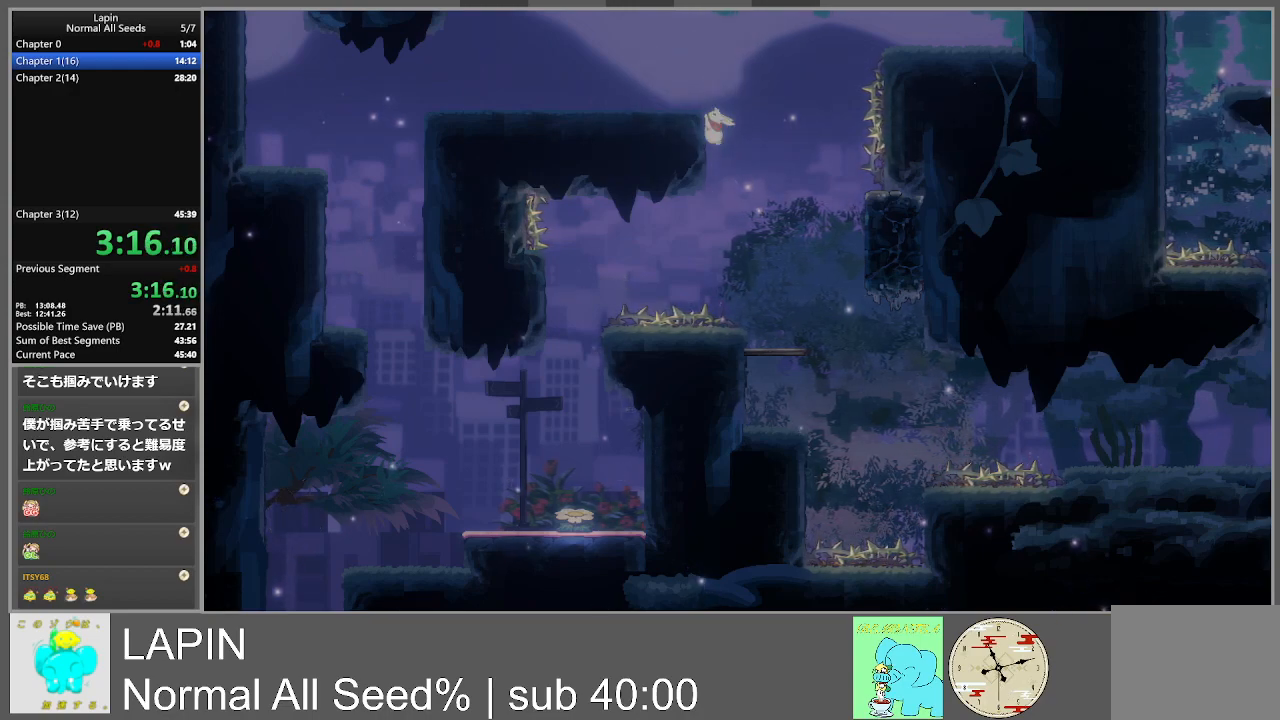
{"buttons": [], "events": [[167, "CROSS", "down"], [167, "DPAD_LEFT", "up"], [267, "CROSS", "up"]]}
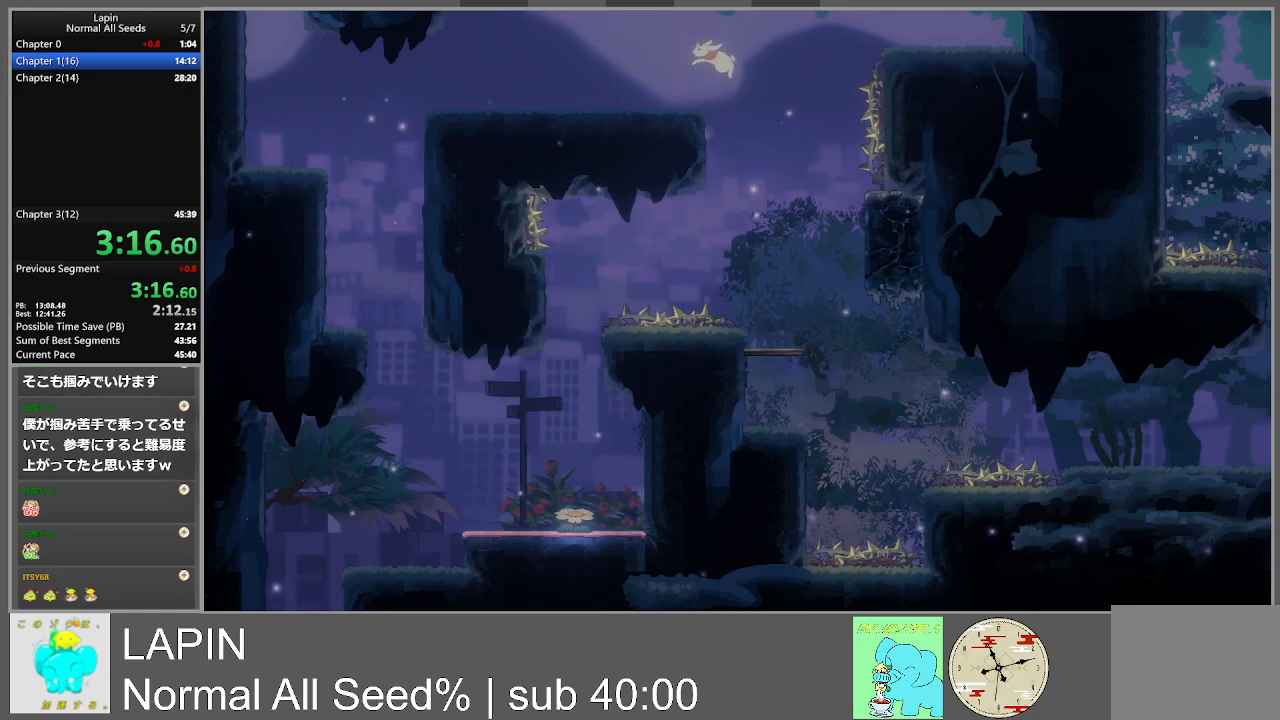
{"buttons": ["DPAD_LEFT"], "events": [[267, "DPAD_LEFT", "down"]]}
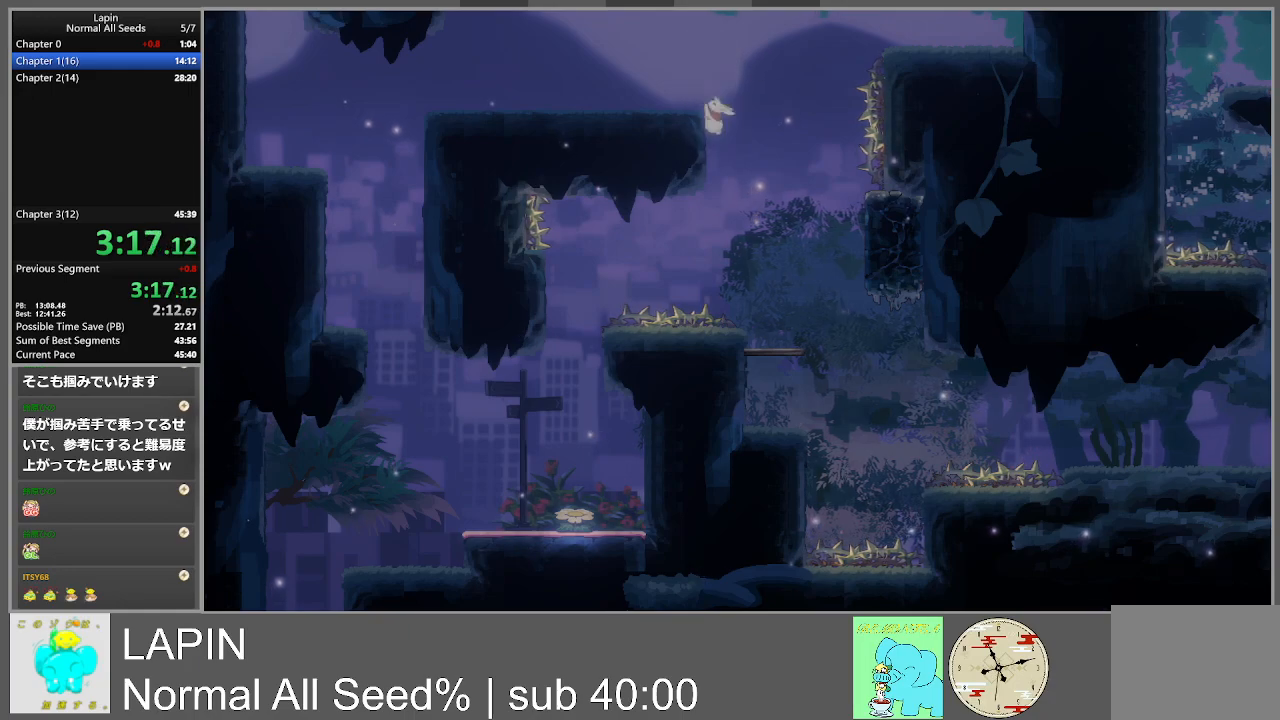
{"buttons": ["DPAD_UP", "DPAD_RIGHT"], "events": [[33, "DPAD_UP", "down"], [67, "CROSS", "down"], [67, "DPAD_LEFT", "up"], [117, "DPAD_RIGHT", "down"], [433, "CROSS", "up"]]}
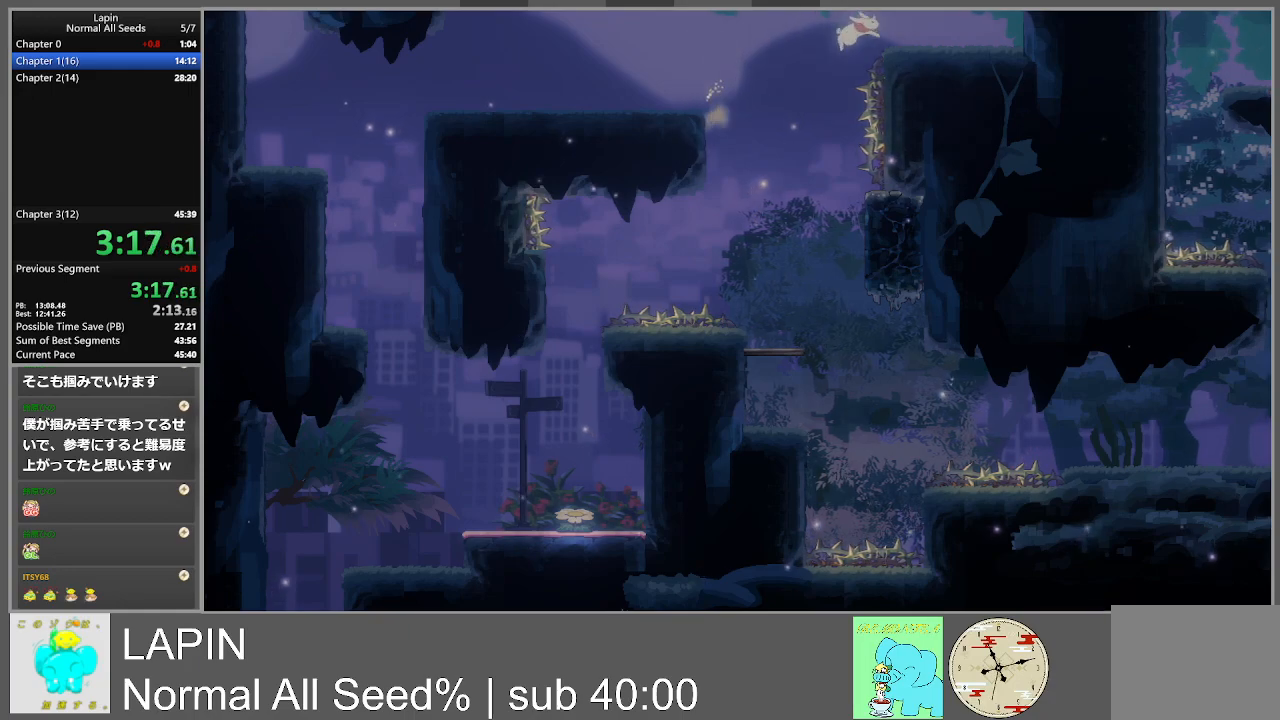
{"buttons": ["CROSS", "DPAD_RIGHT"], "events": [[33, "DPAD_UP", "up"], [233, "DPAD_RIGHT", "up"], [317, "DPAD_RIGHT", "down"], [433, "CROSS", "down"]]}
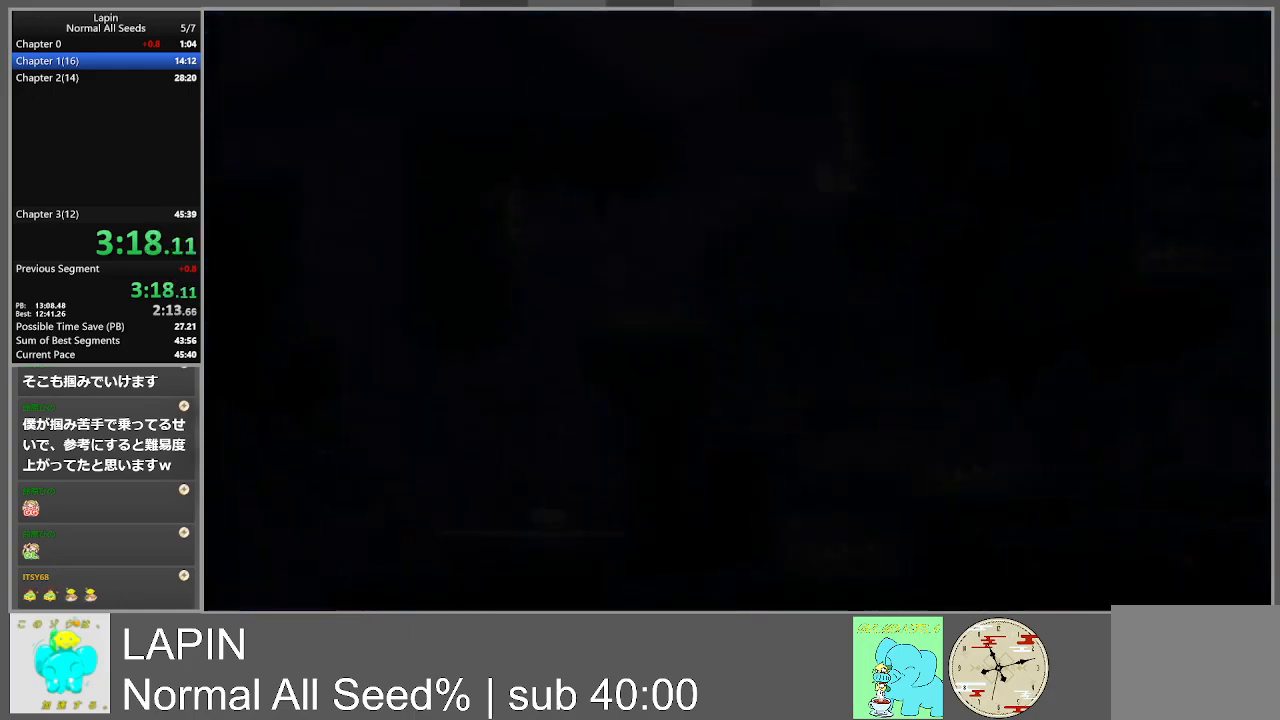
{"buttons": [], "events": [[100, "CROSS", "up"], [100, "DPAD_RIGHT", "up"]]}
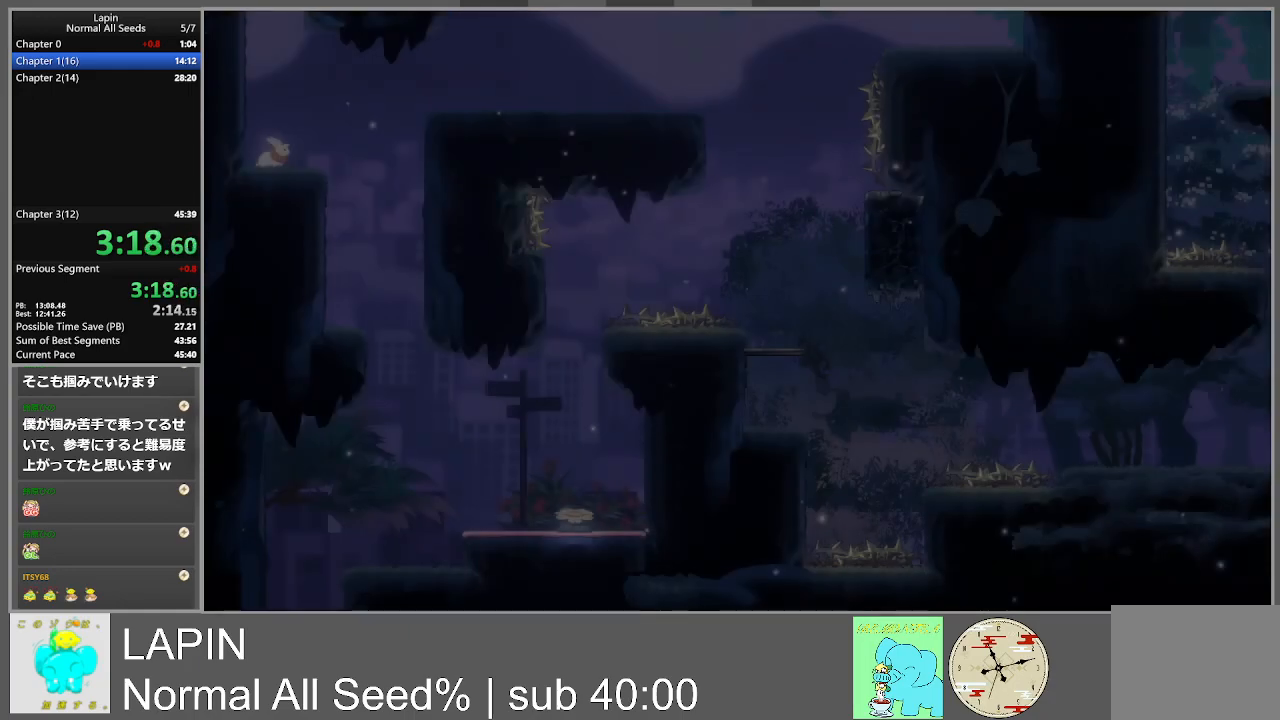
{"buttons": ["DPAD_RIGHT"], "events": [[400, "DPAD_RIGHT", "down"]]}
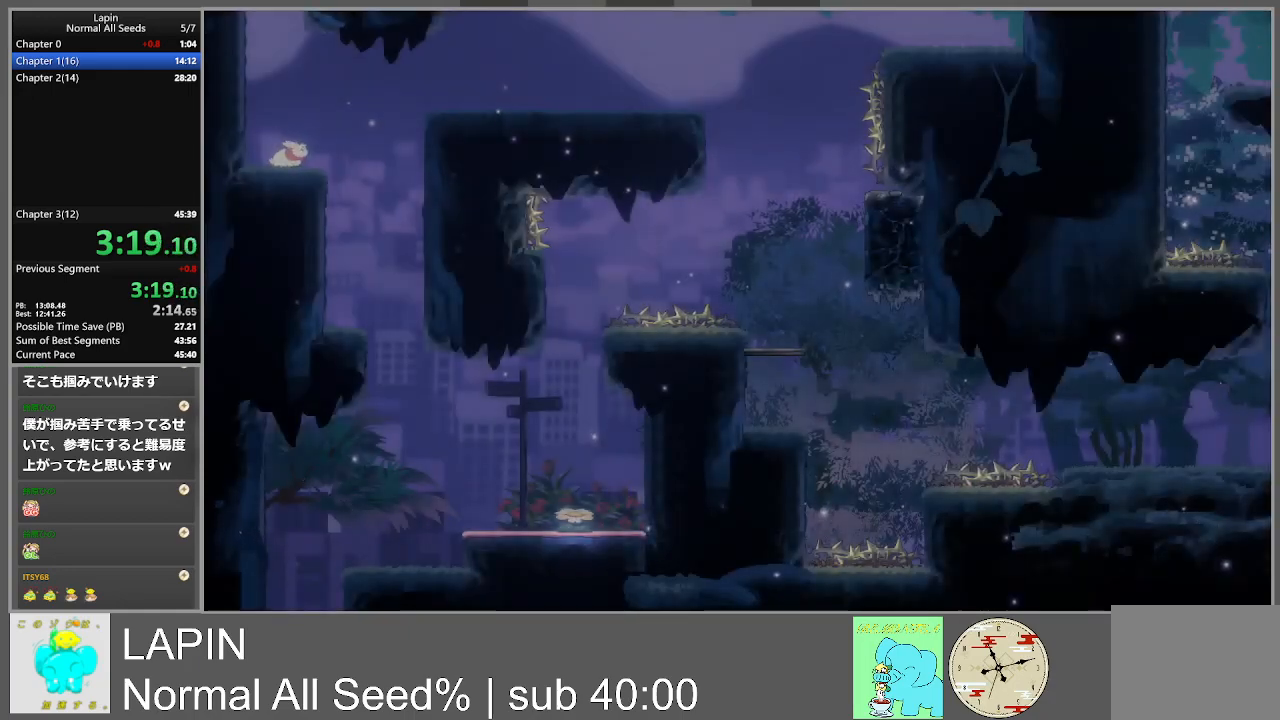
{"buttons": ["DPAD_RIGHT"], "events": [[167, "CROSS", "down"], [500, "CROSS", "up"]]}
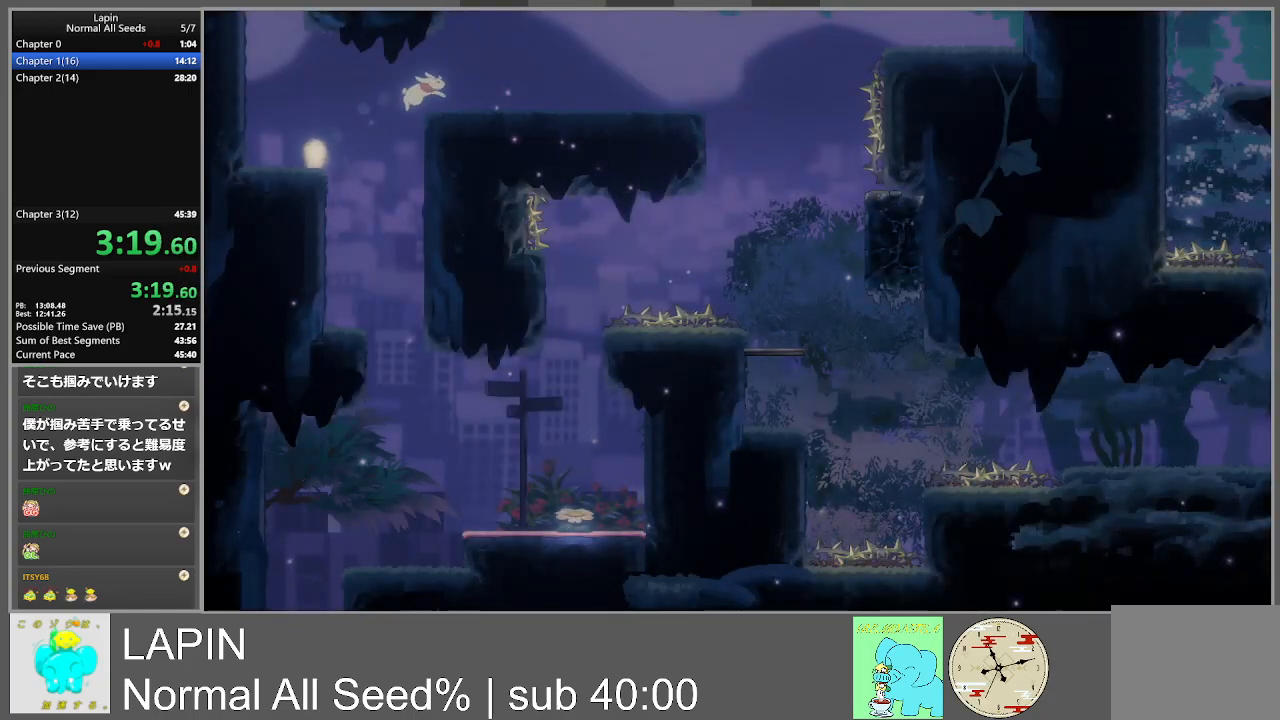
{"buttons": ["DPAD_RIGHT"], "events": []}
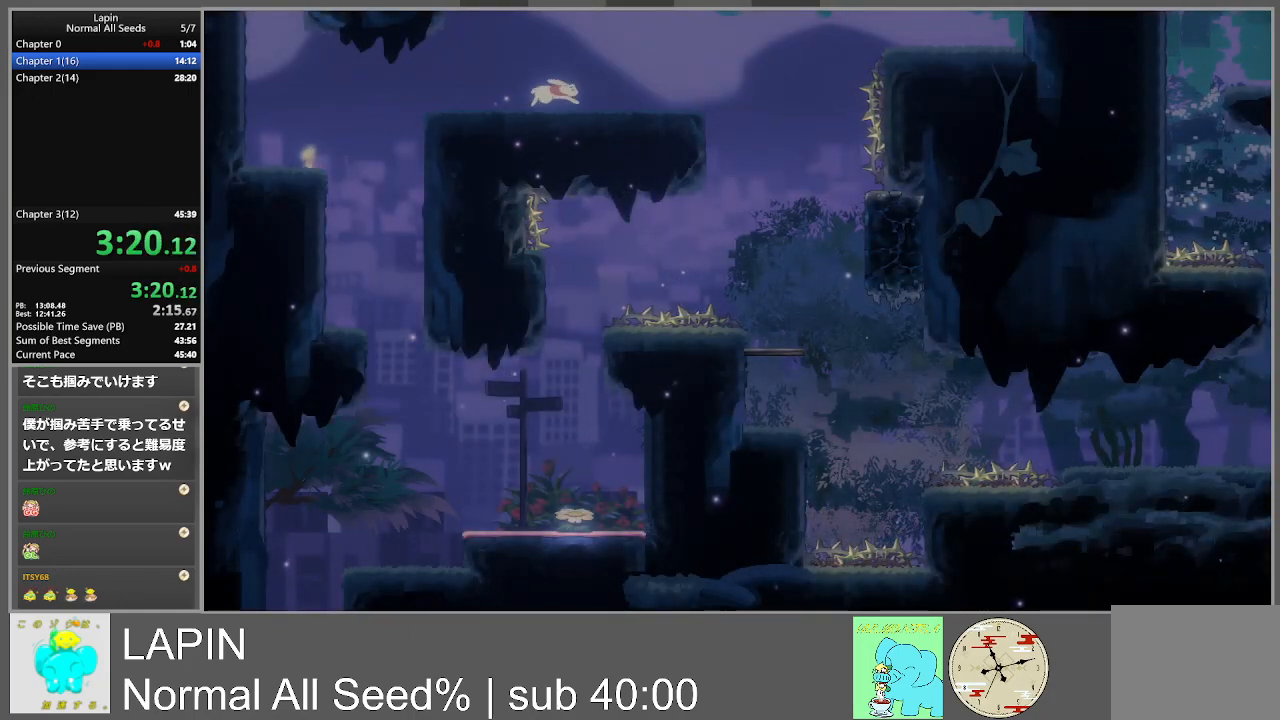
{"buttons": ["CROSS", "DPAD_RIGHT"], "events": [[483, "CROSS", "down"]]}
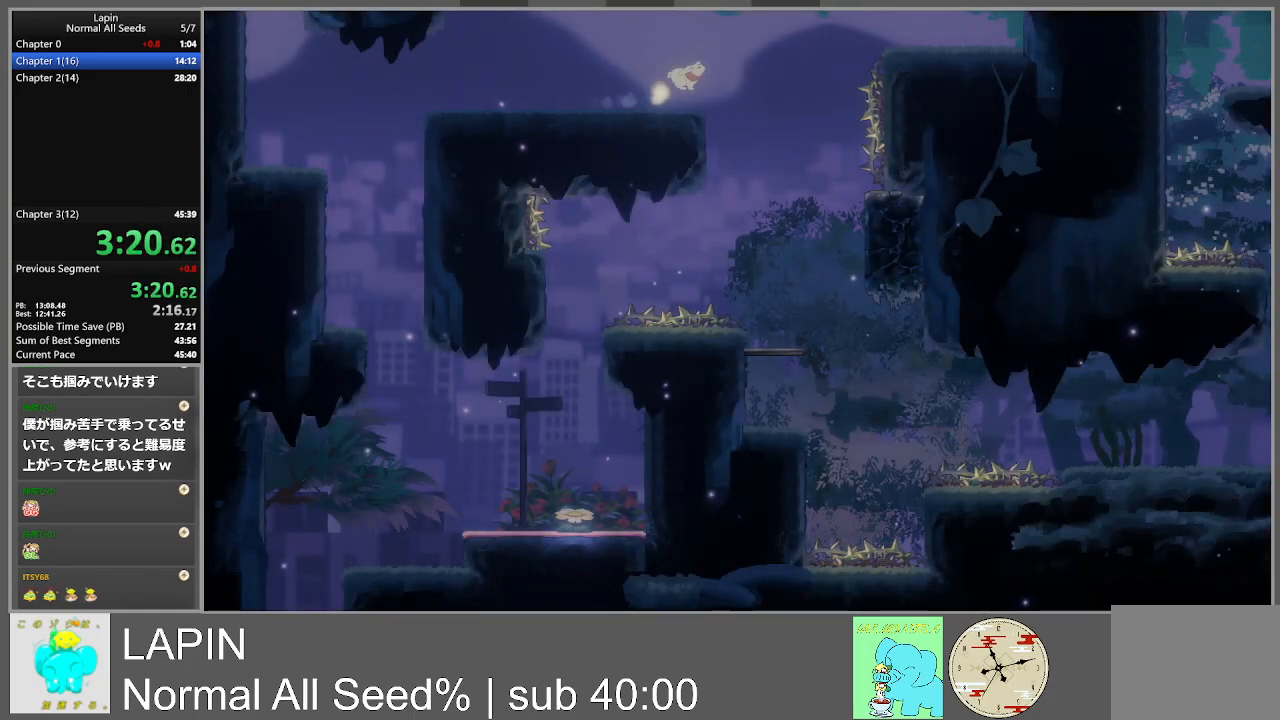
{"buttons": [], "events": [[67, "CROSS", "up"], [300, "DPAD_RIGHT", "up"]]}
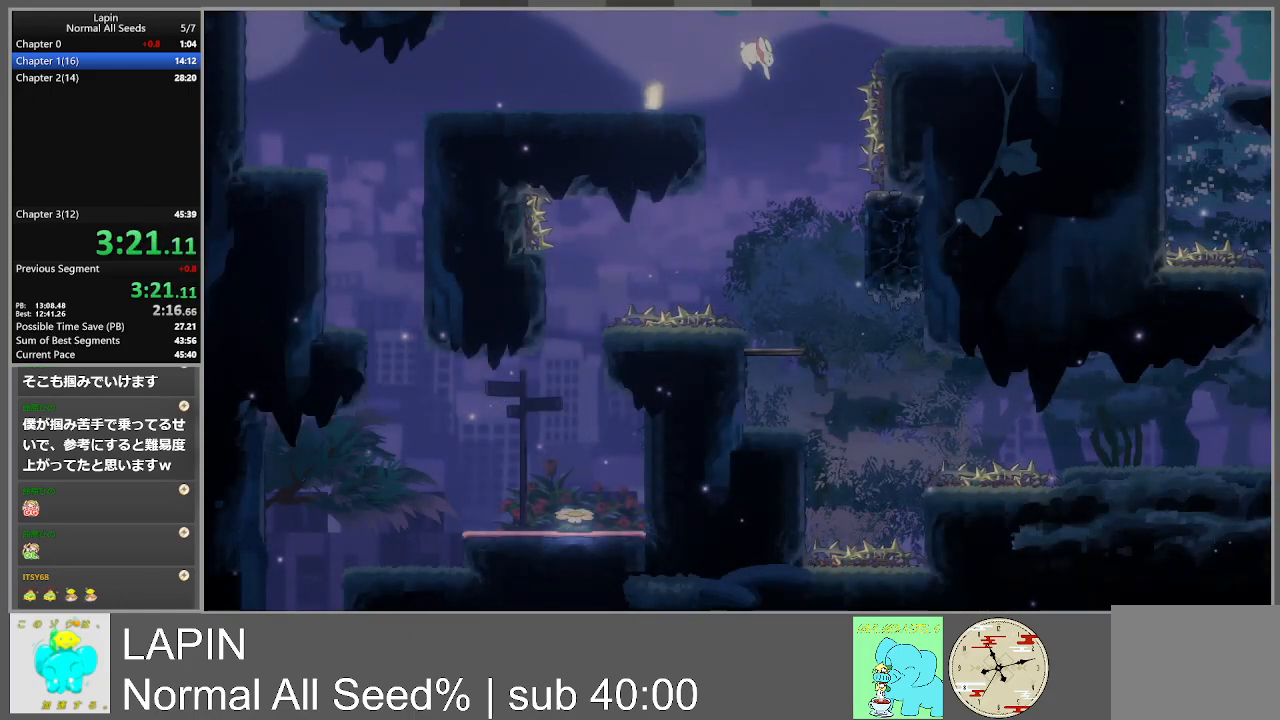
{"buttons": ["DPAD_LEFT"], "events": [[50, "DPAD_LEFT", "down"]]}
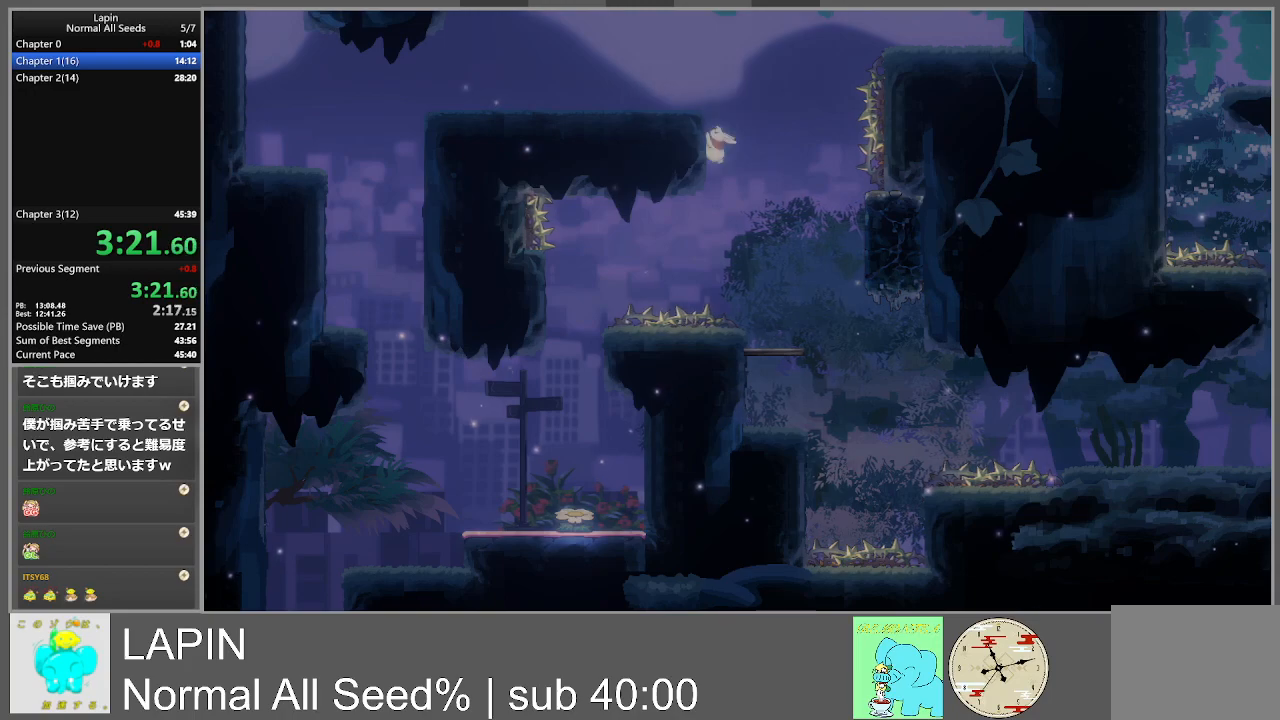
{"buttons": [], "events": [[117, "CROSS", "down"], [133, "DPAD_LEFT", "up"], [217, "CROSS", "up"]]}
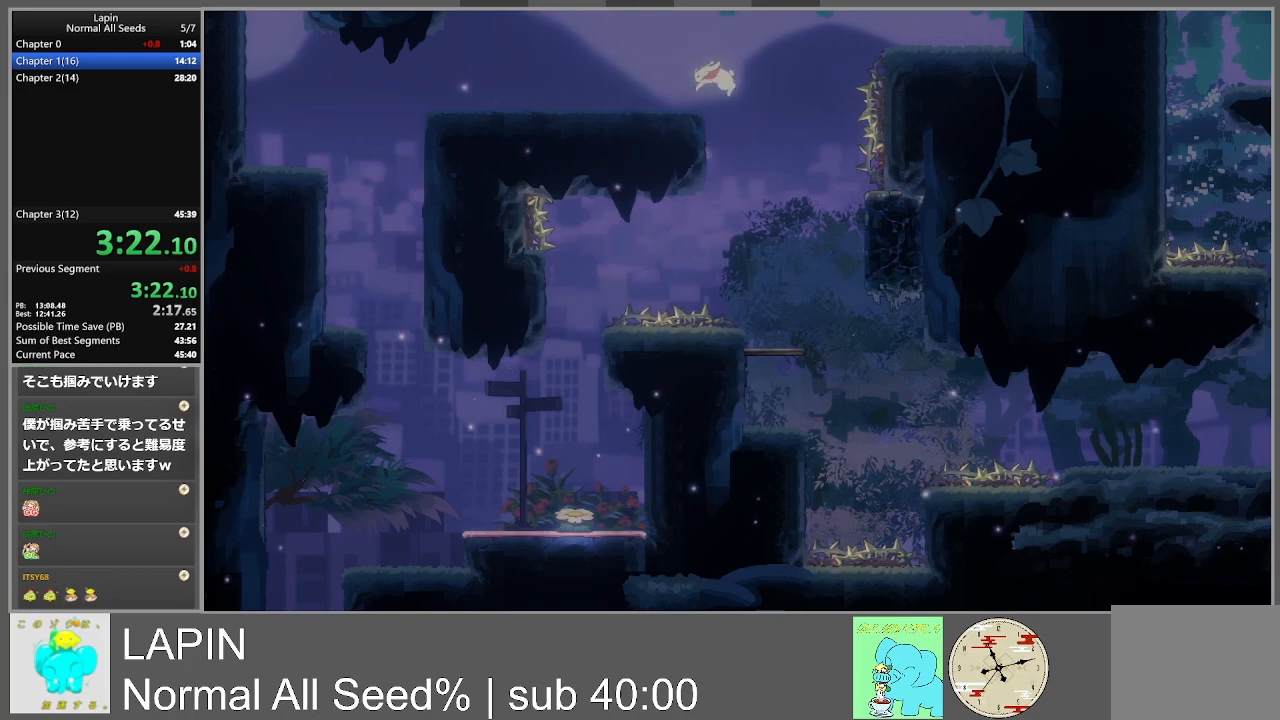
{"buttons": ["DPAD_LEFT"], "events": [[150, "DPAD_LEFT", "down"]]}
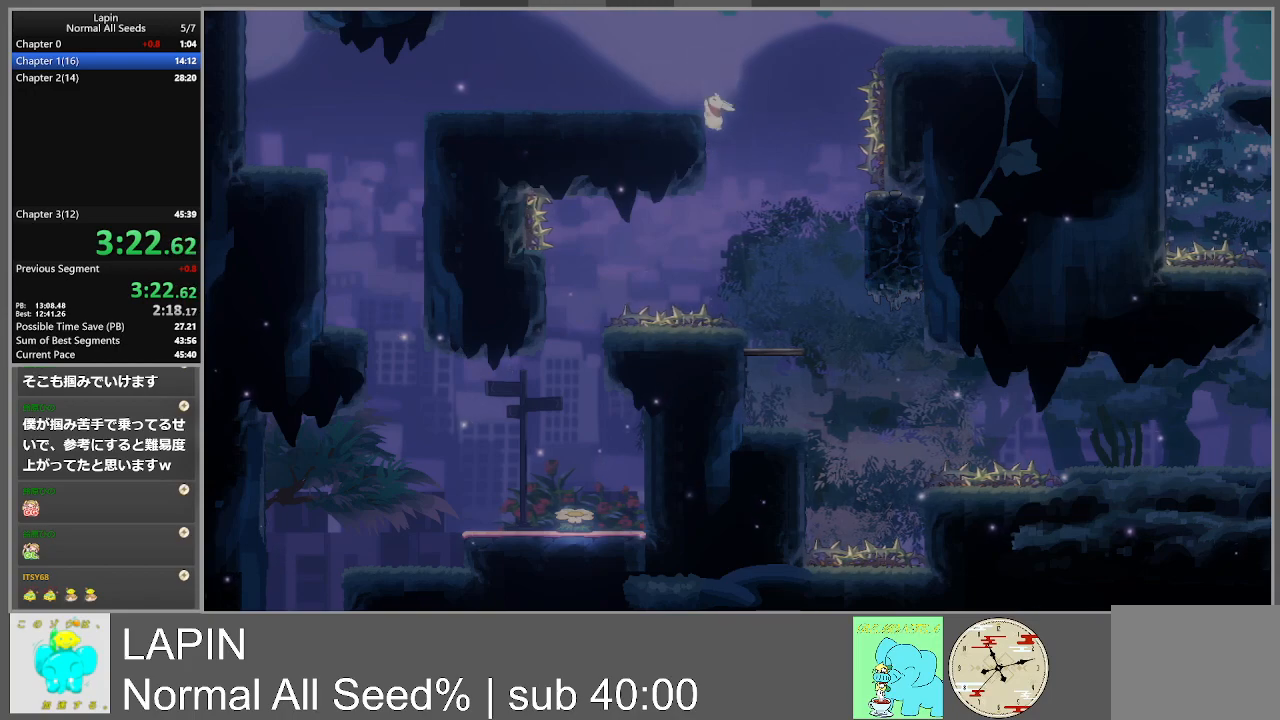
{"buttons": ["DPAD_UP", "DPAD_RIGHT"], "events": [[117, "DPAD_UP", "down"], [150, "CROSS", "down"], [150, "DPAD_LEFT", "up"], [183, "DPAD_RIGHT", "down"], [467, "CROSS", "up"]]}
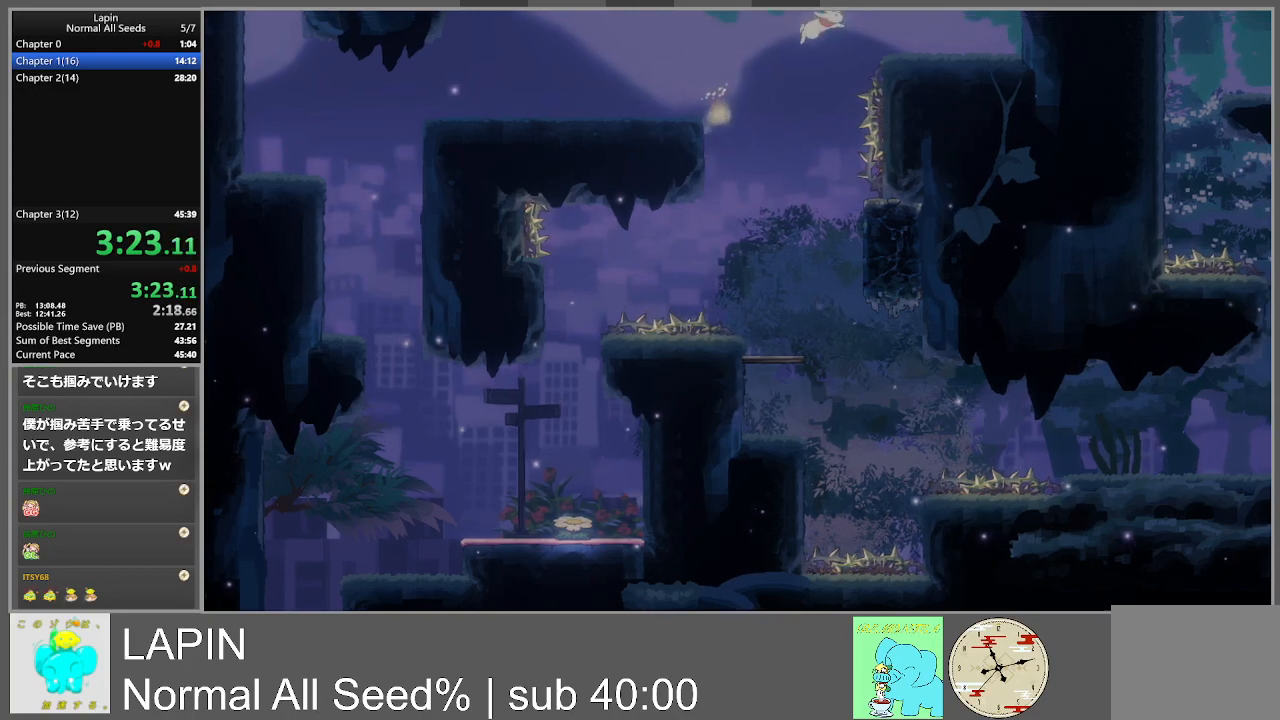
{"buttons": [], "events": [[300, "DPAD_UP", "up"], [500, "DPAD_RIGHT", "up"]]}
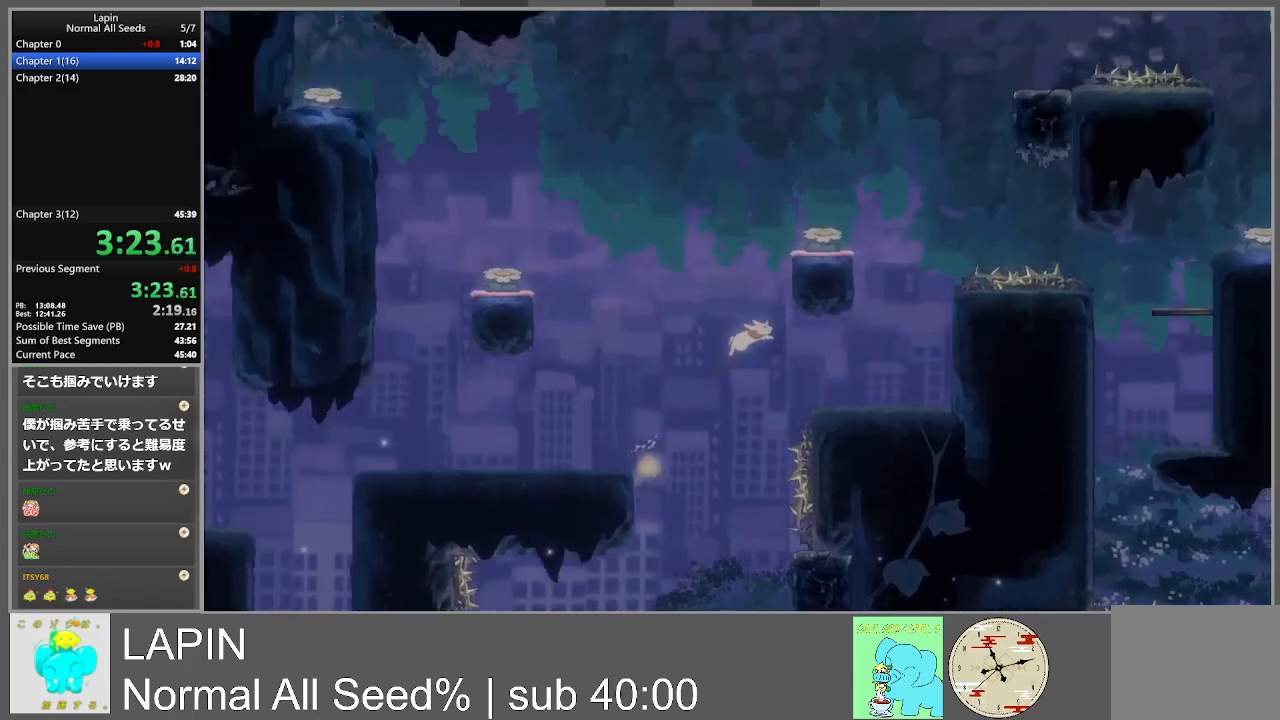
{"buttons": ["DPAD_RIGHT"], "events": [[167, "DPAD_RIGHT", "down"]]}
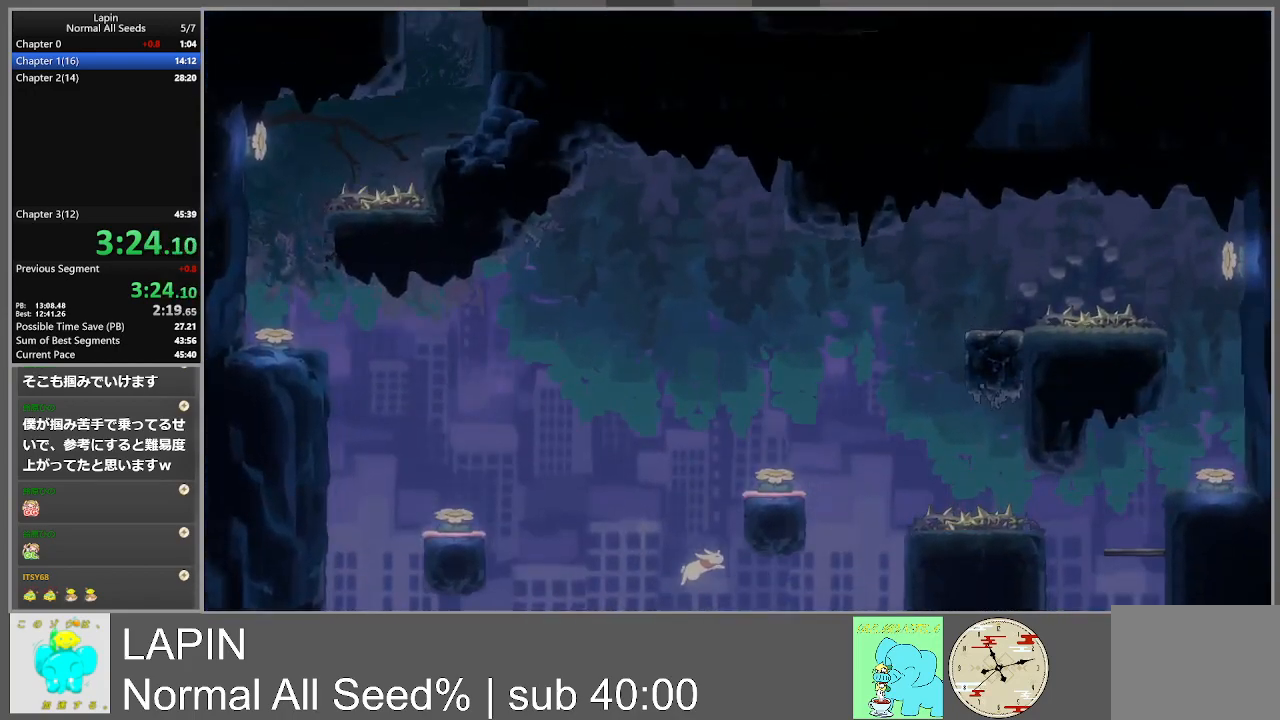
{"buttons": ["DPAD_RIGHT"], "events": []}
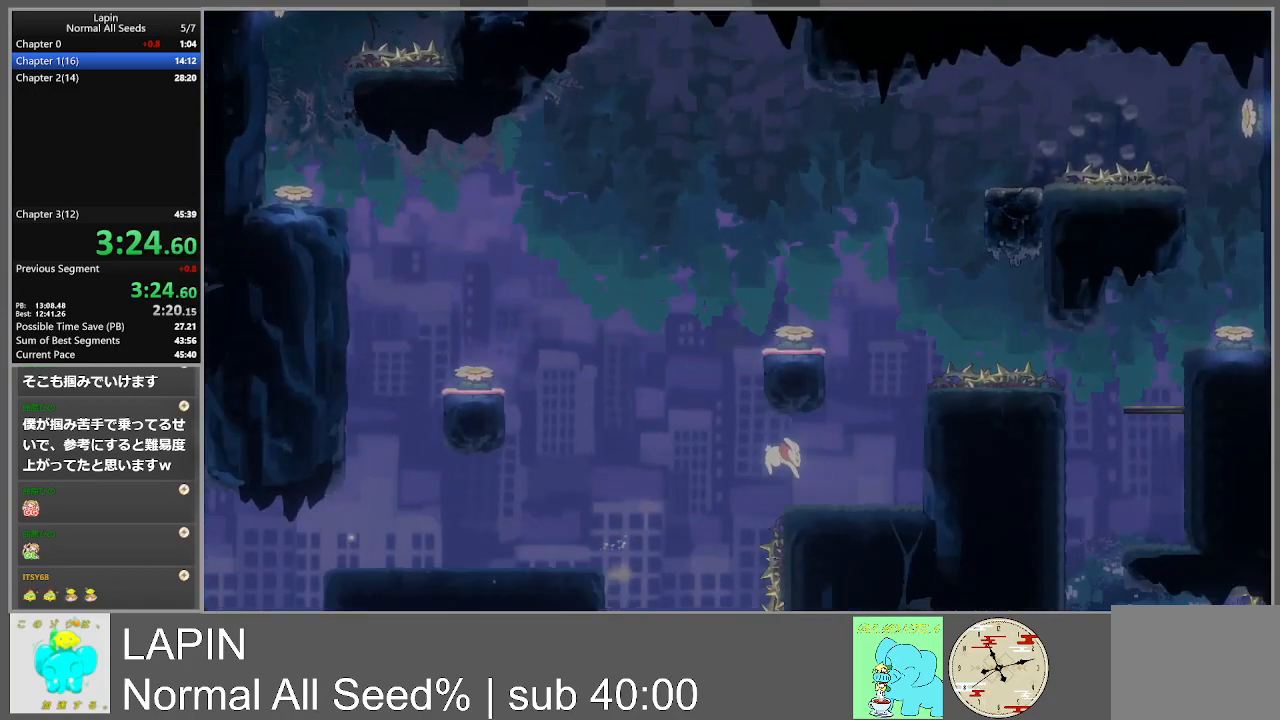
{"buttons": ["DPAD_RIGHT"], "events": []}
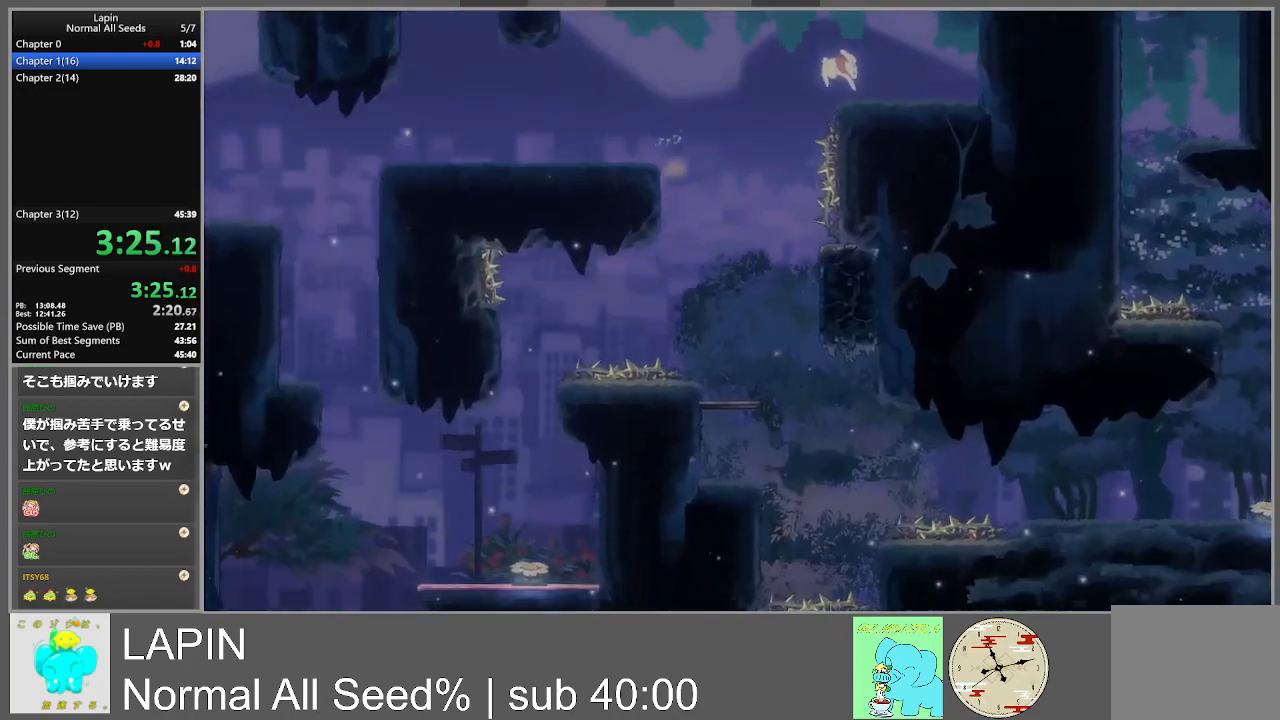
{"buttons": ["DPAD_RIGHT"], "events": []}
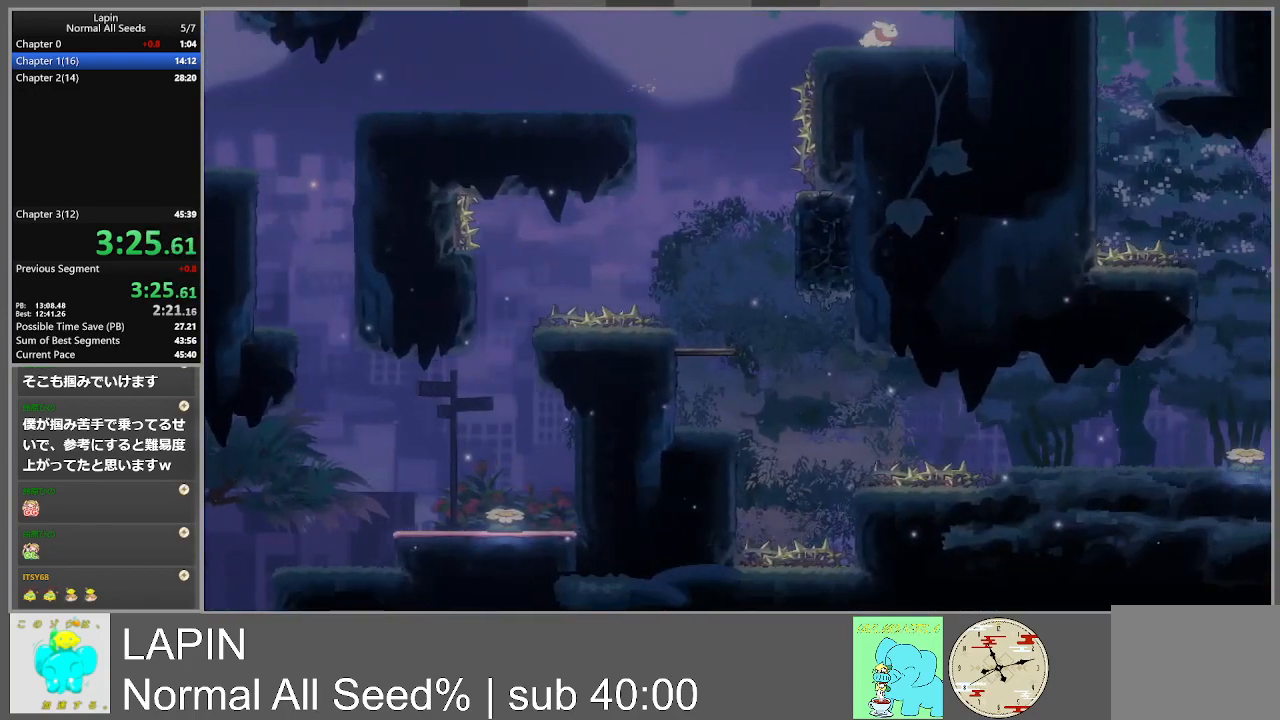
{"buttons": ["CROSS"], "events": [[100, "DPAD_RIGHT", "up"], [167, "CROSS", "down"], [367, "DPAD_LEFT", "down"], [500, "DPAD_LEFT", "up"]]}
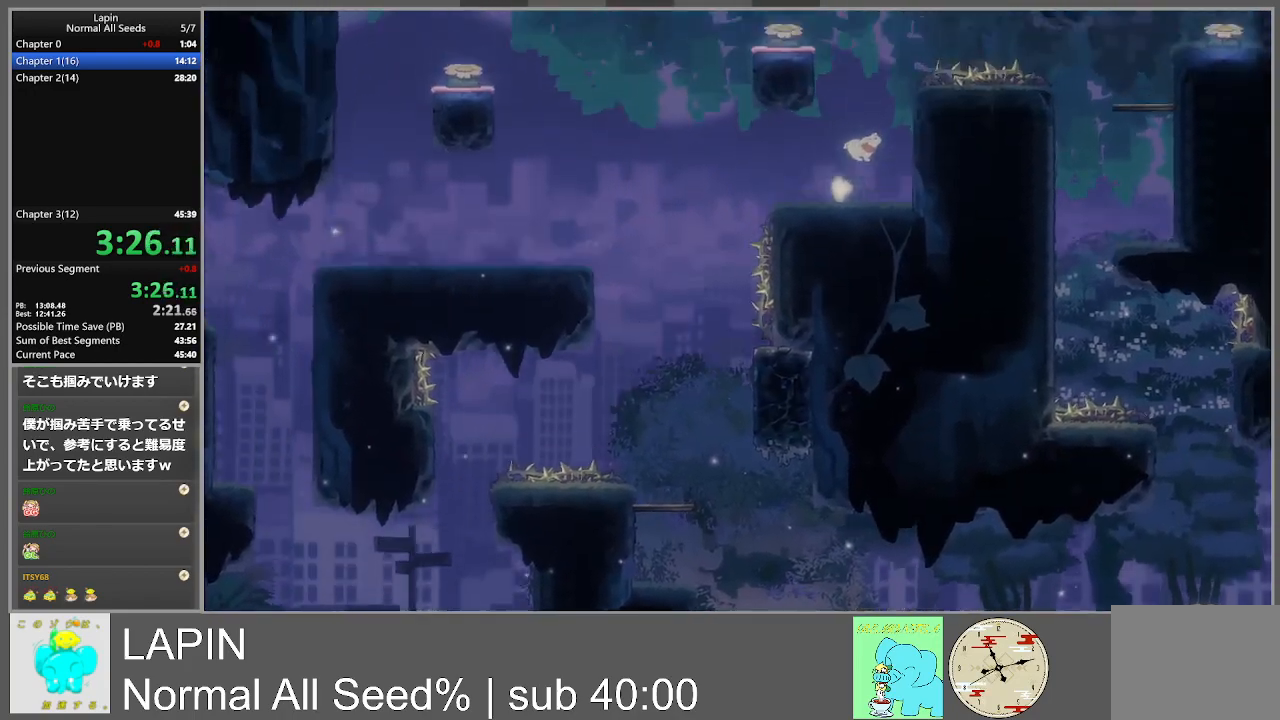
{"buttons": ["DPAD_LEFT"], "events": [[17, "CROSS", "up"], [283, "DPAD_LEFT", "down"]]}
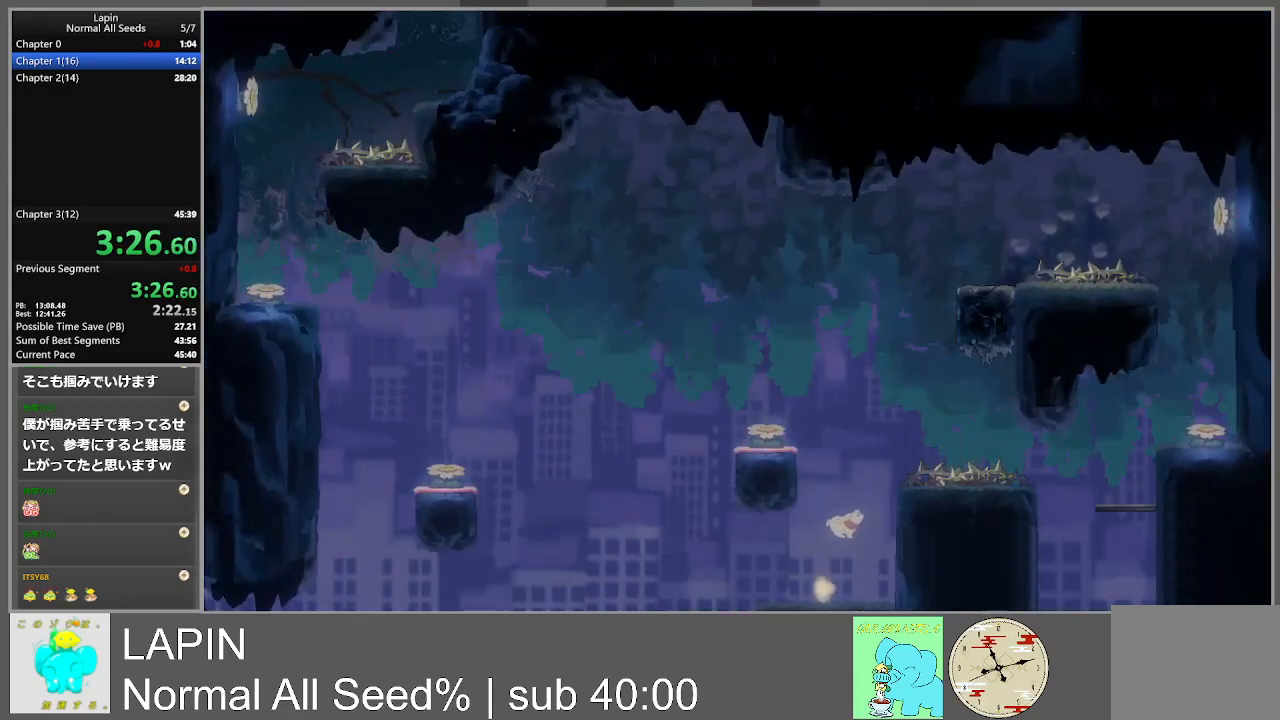
{"buttons": ["DPAD_LEFT"], "events": []}
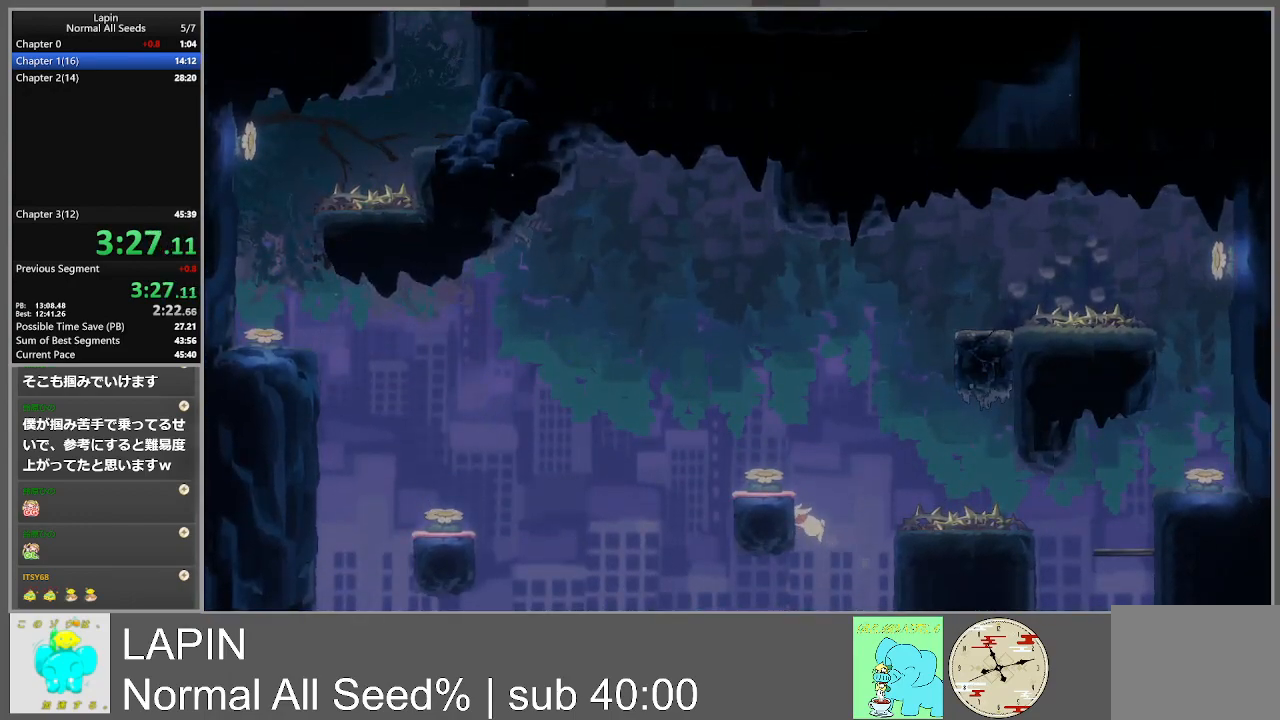
{"buttons": ["CROSS"], "events": [[267, "CROSS", "down"], [433, "DPAD_LEFT", "up"]]}
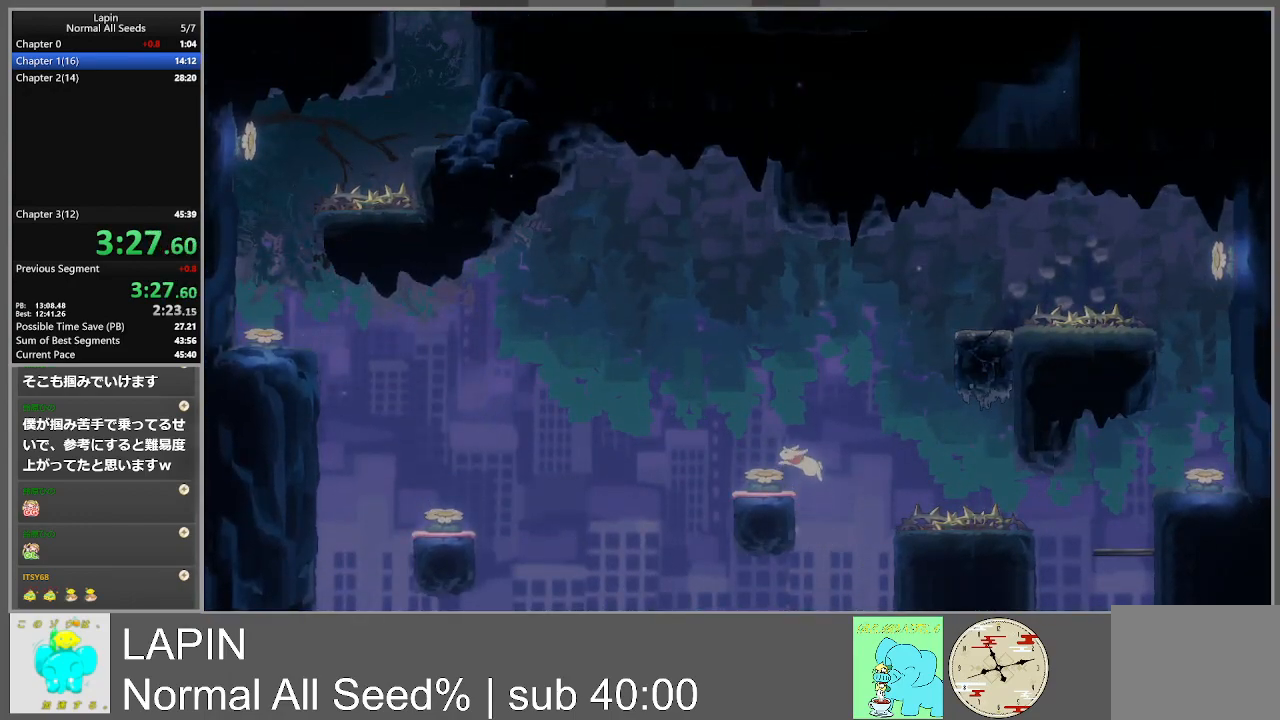
{"buttons": ["DPAD_LEFT"], "events": [[167, "DPAD_LEFT", "down"], [267, "CROSS", "up"]]}
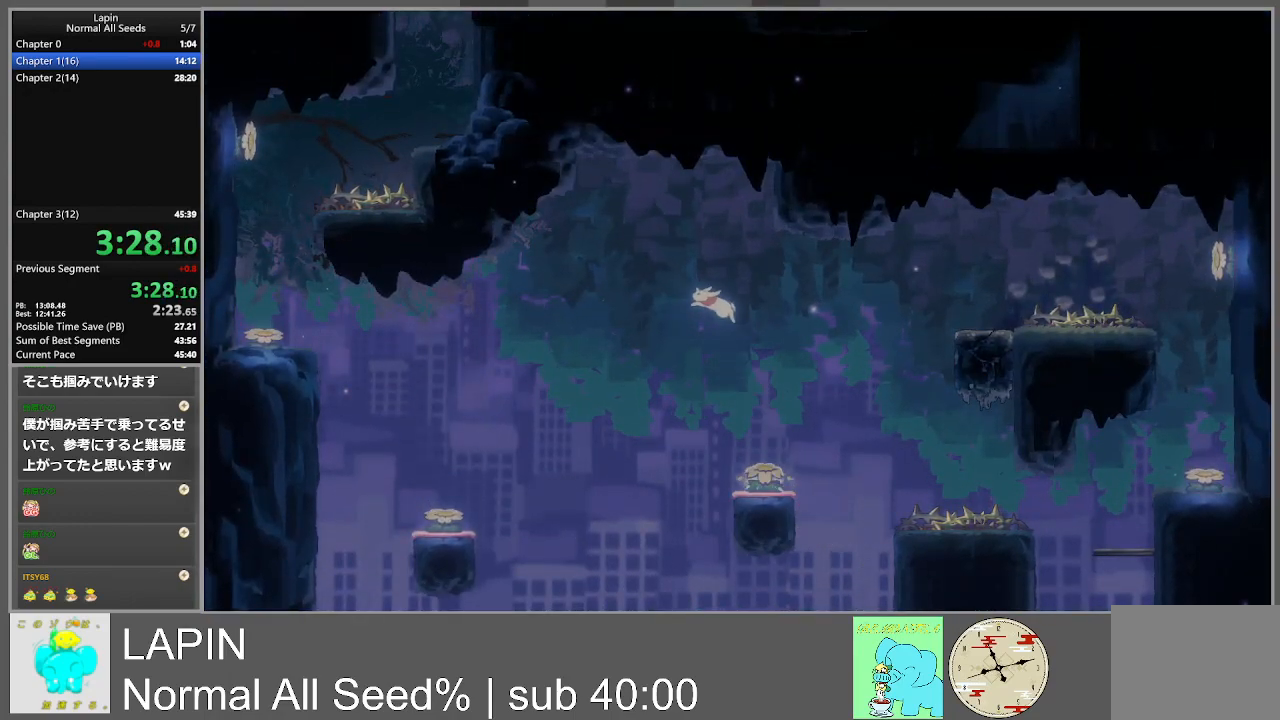
{"buttons": ["DPAD_LEFT"], "events": []}